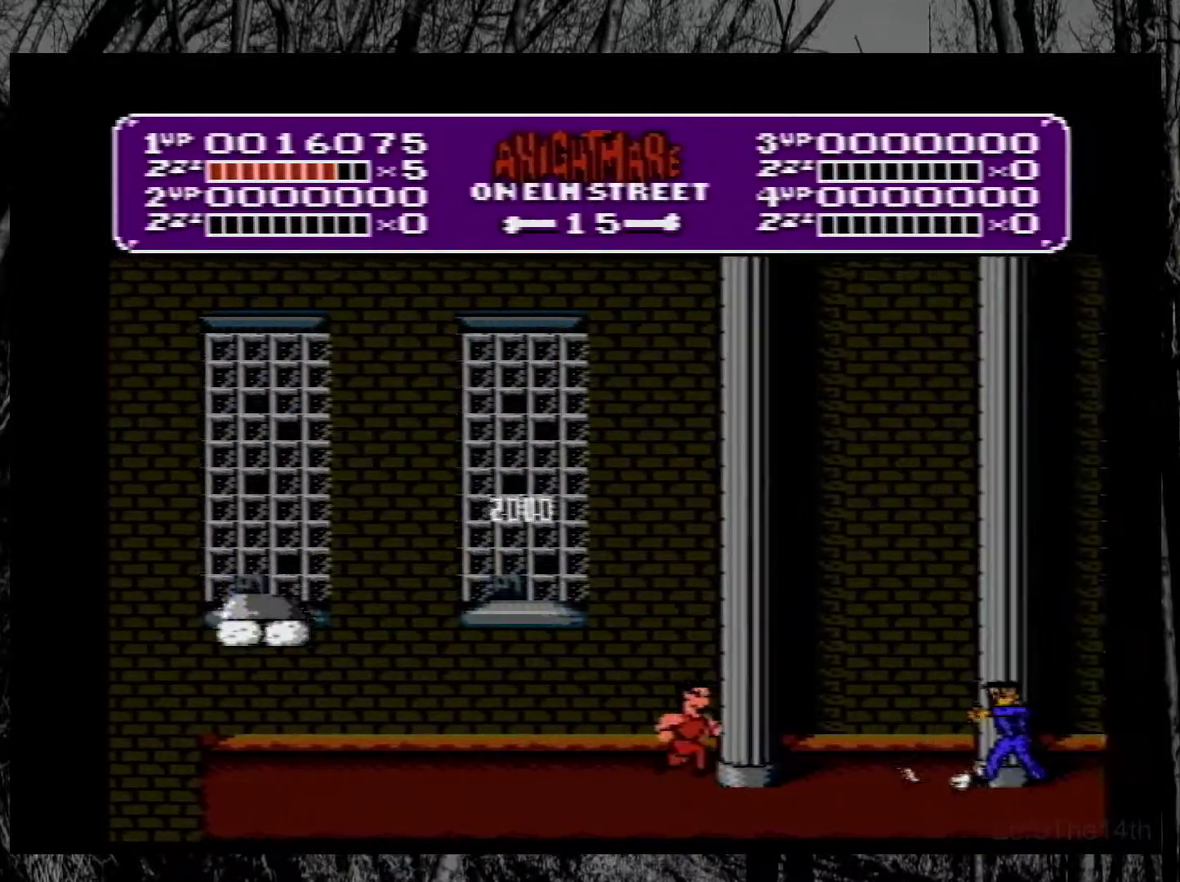
Gameplay with a controller (Nintendo layout); each line is a JSON object with the inputs held at the frame after it (dt_ms = milliseconds from this image to that frame). "events" lists button and stick changes between this image and that frame as [ms after this image, input, new state], when the widget could be followed in between. Not read: L3 R3.
{"dt_ms": 500, "buttons": ["DPAD_RIGHT"], "events": [[200, "A", "down"], [500, "A", "up"]]}
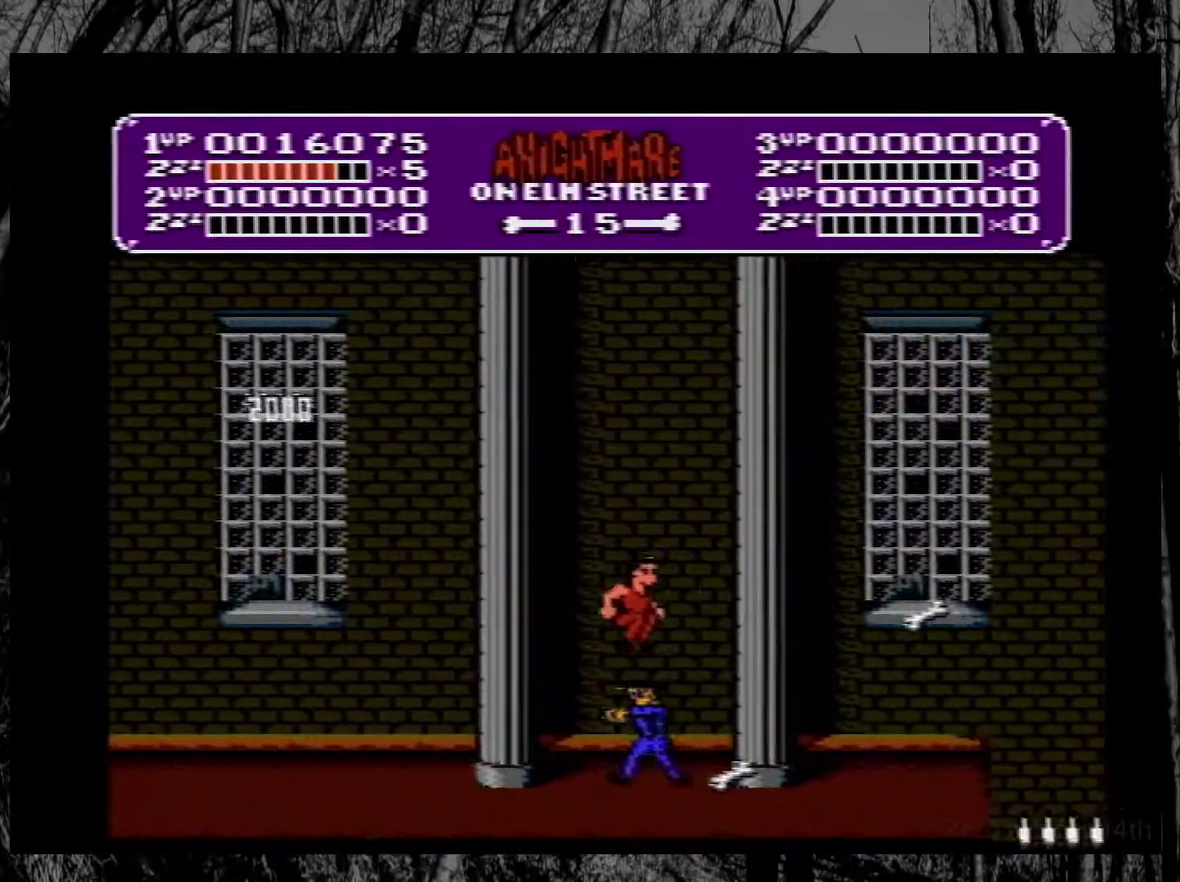
{"dt_ms": 500, "buttons": ["DPAD_RIGHT"], "events": [[200, "DPAD_RIGHT", "up"], [217, "DPAD_LEFT", "down"], [333, "DPAD_LEFT", "up"], [367, "DPAD_RIGHT", "down"]]}
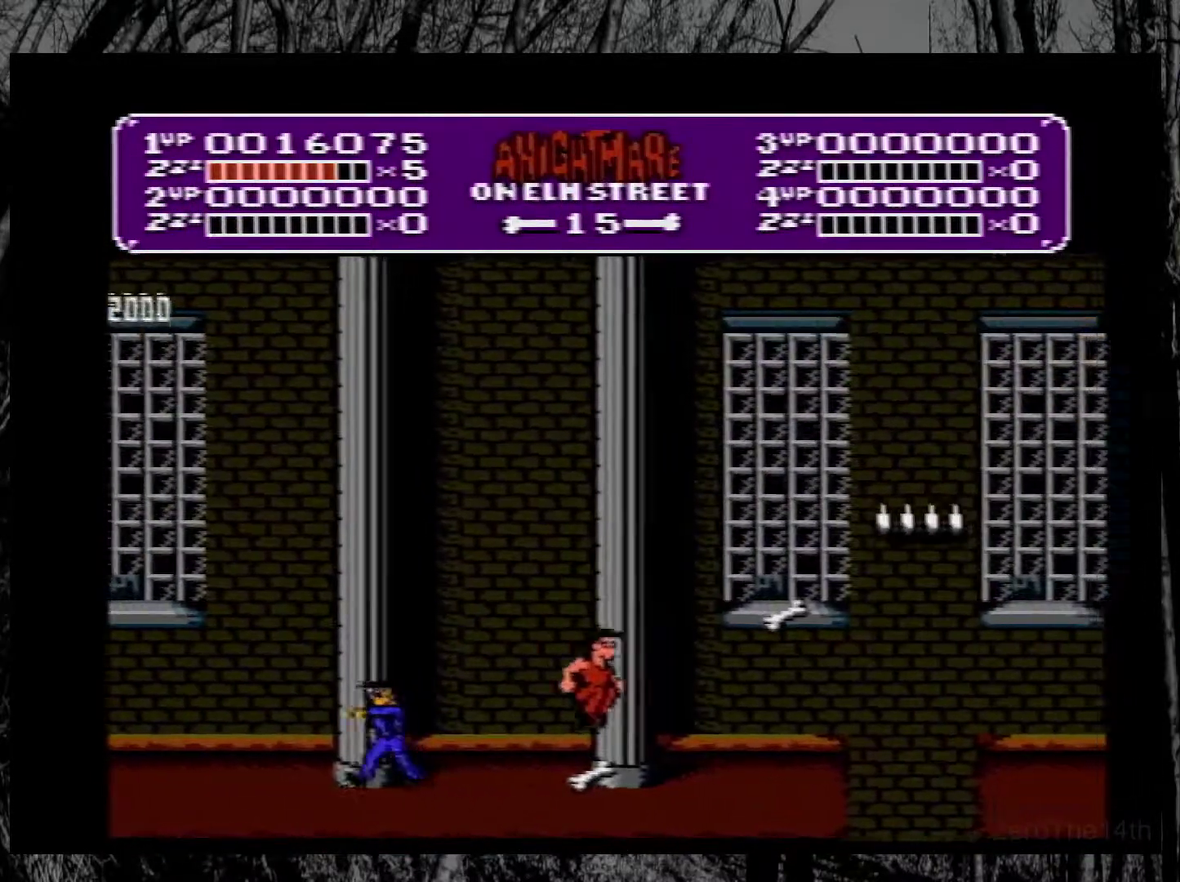
{"dt_ms": 500, "buttons": ["A", "DPAD_RIGHT"], "events": [[333, "A", "down"]]}
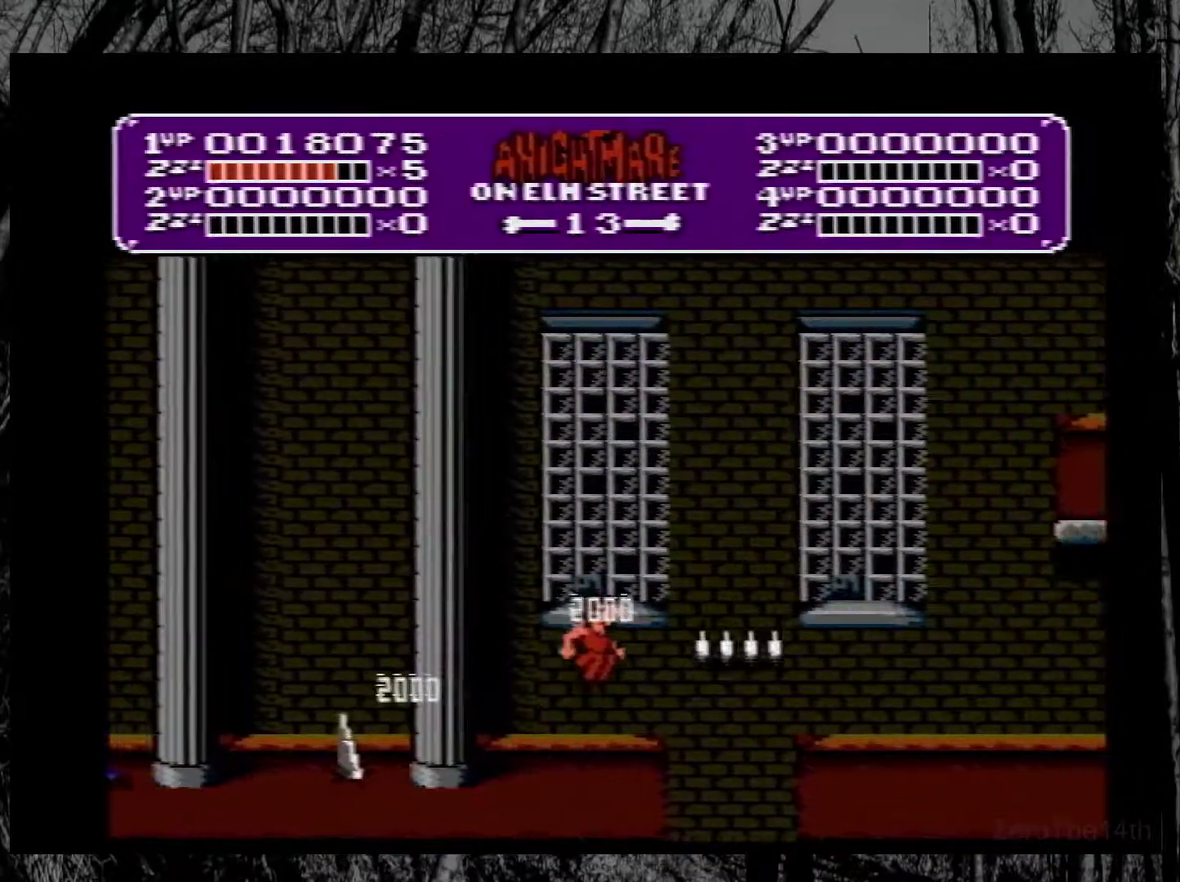
{"dt_ms": 1000, "buttons": ["DPAD_RIGHT"], "events": [[467, "A", "up"]]}
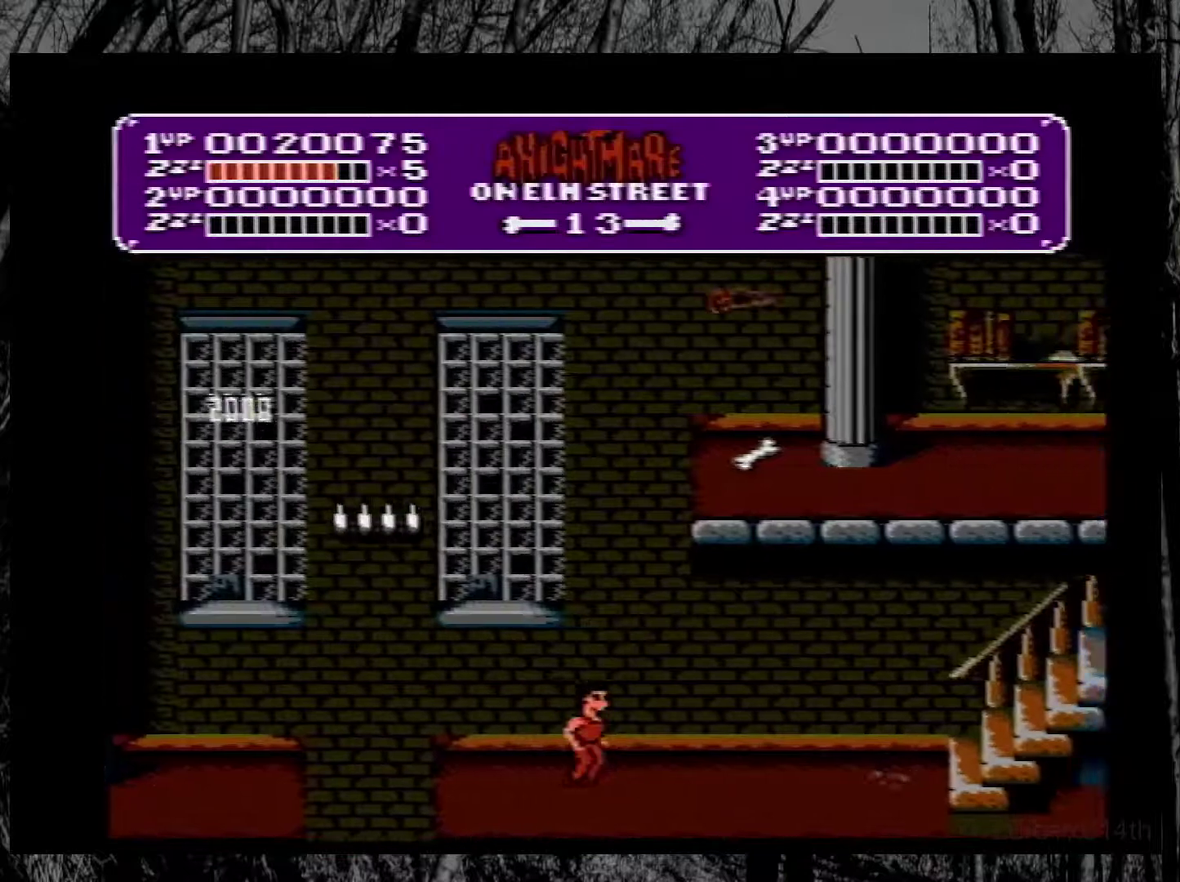
{"dt_ms": 500, "buttons": ["DPAD_RIGHT"], "events": []}
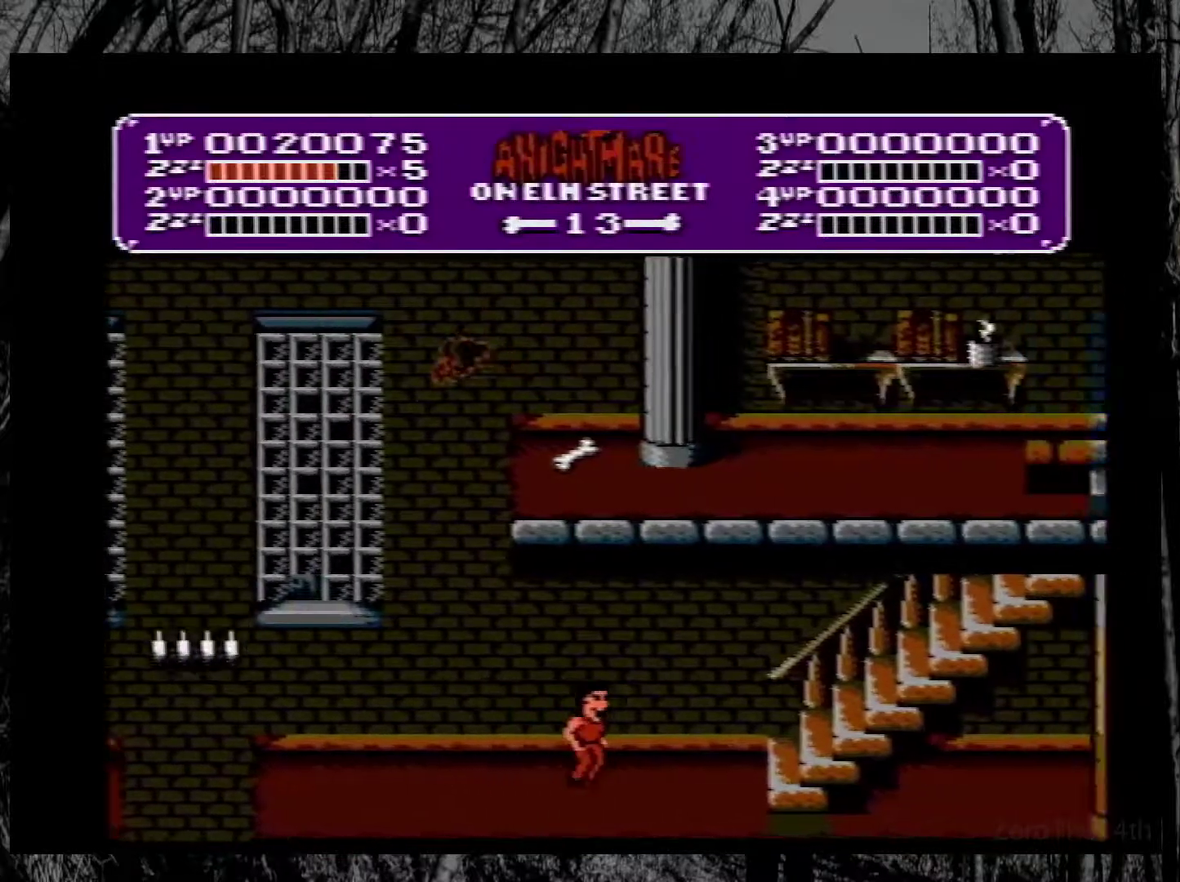
{"dt_ms": 500, "buttons": ["DPAD_RIGHT"], "events": []}
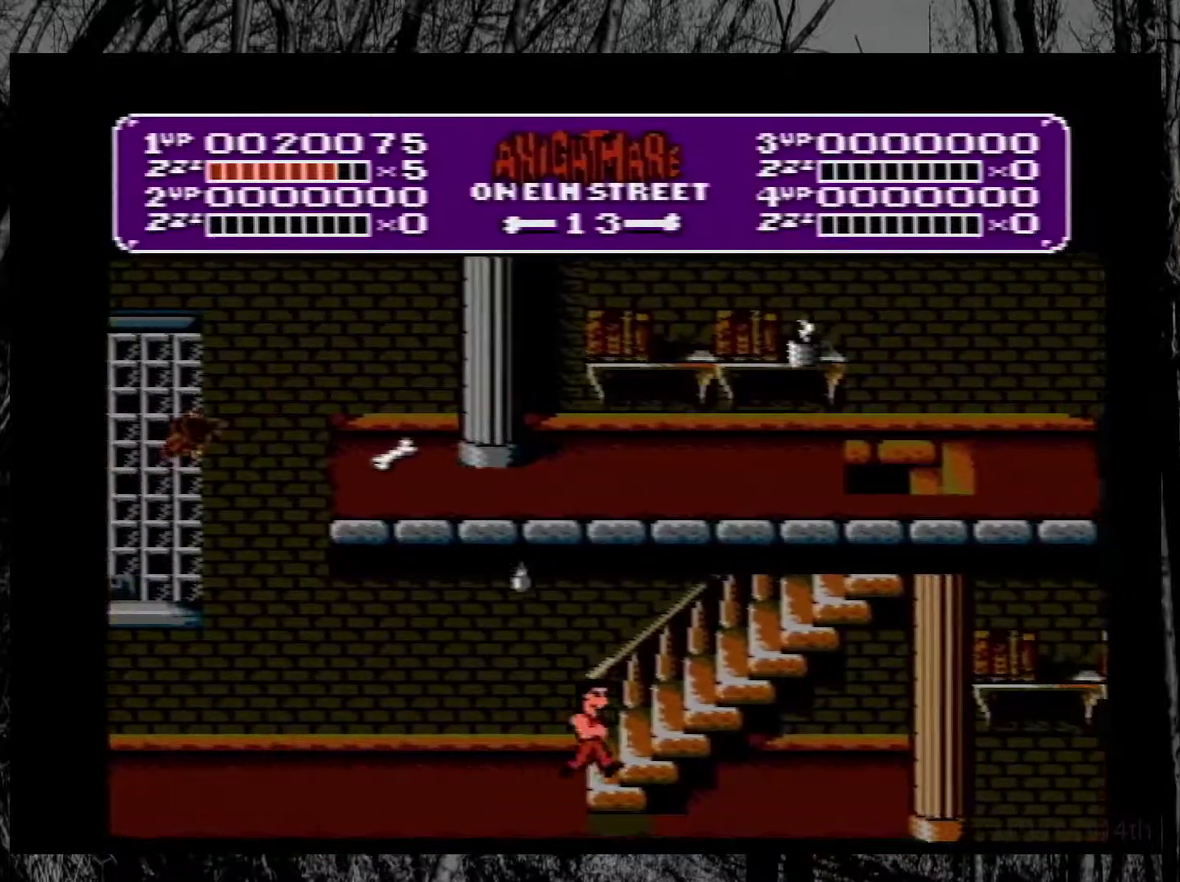
{"dt_ms": 500, "buttons": ["DPAD_RIGHT"], "events": []}
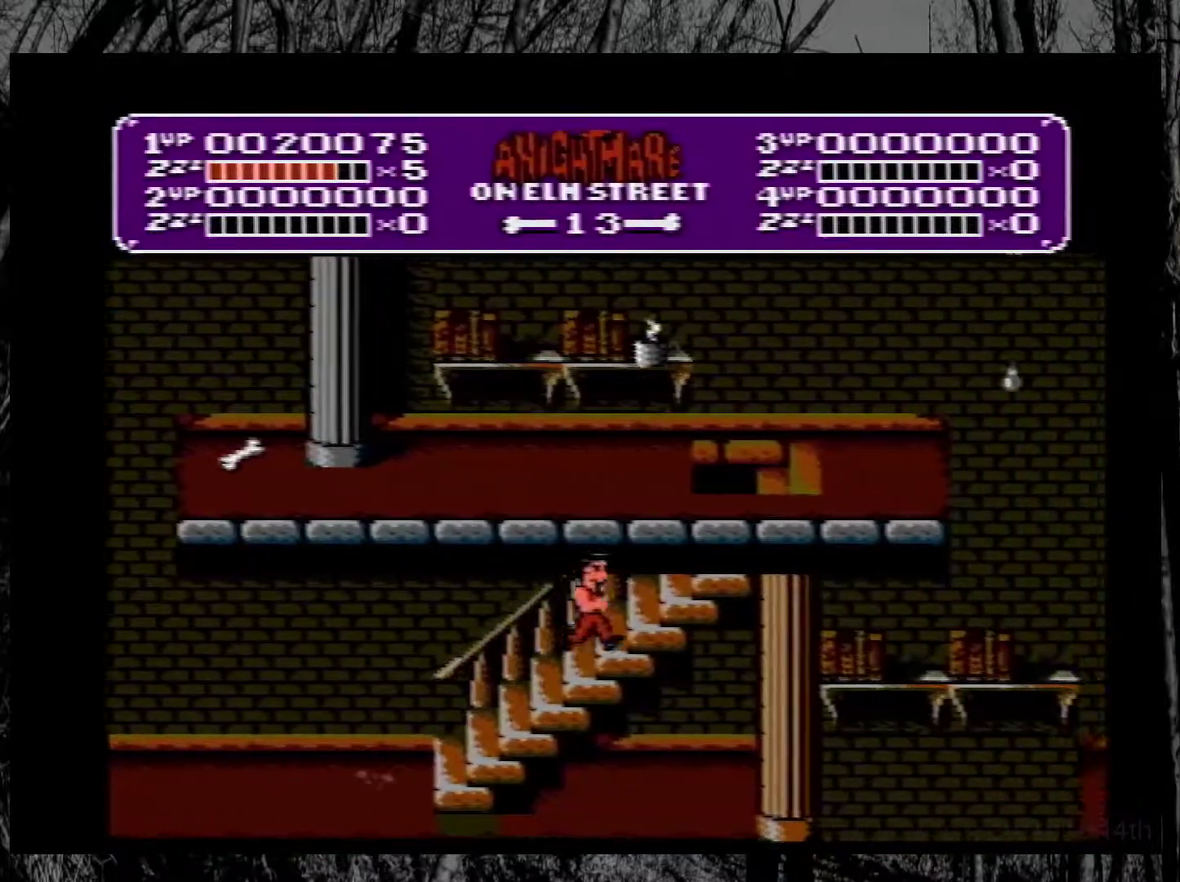
{"dt_ms": 500, "buttons": ["A", "DPAD_LEFT"], "events": [[433, "A", "down"], [450, "DPAD_RIGHT", "up"], [467, "DPAD_LEFT", "down"]]}
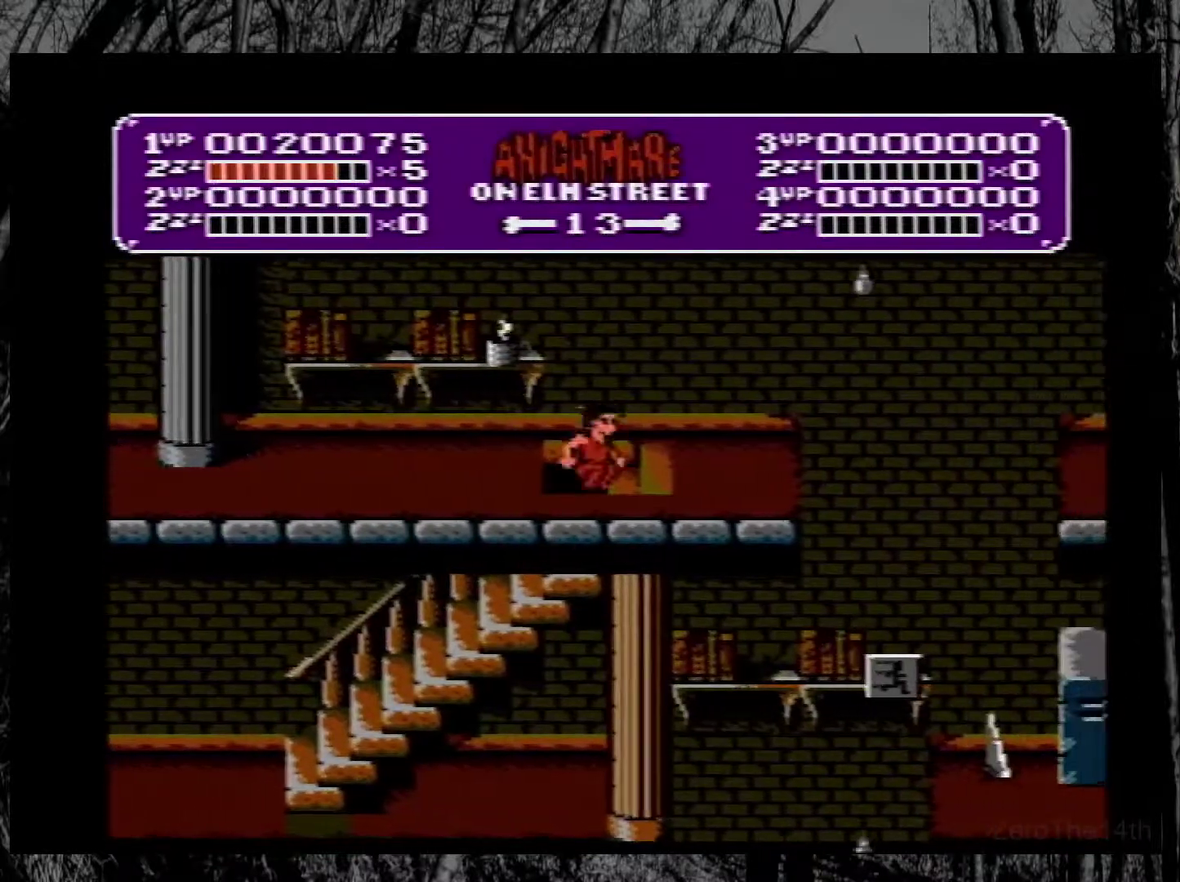
{"dt_ms": 500, "buttons": ["DPAD_LEFT"], "events": [[467, "A", "up"]]}
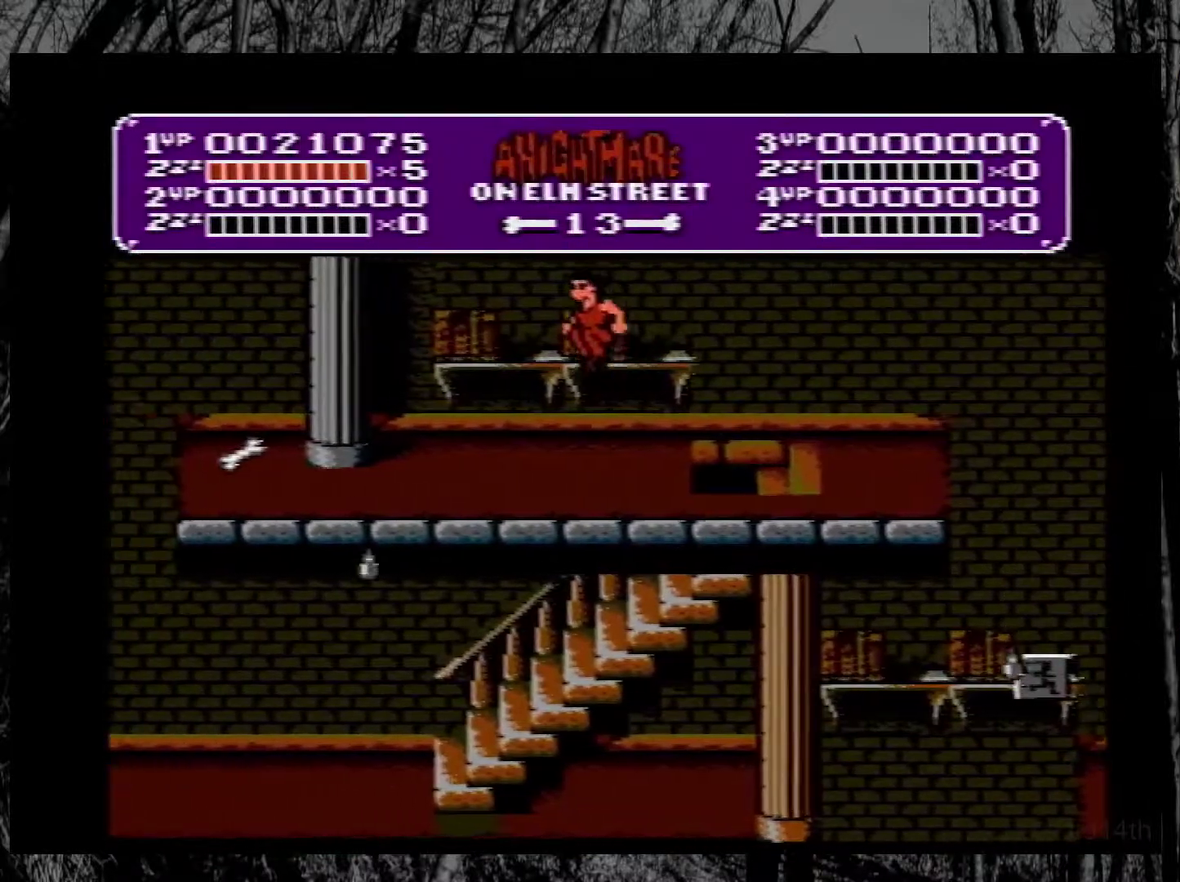
{"dt_ms": 500, "buttons": ["DPAD_LEFT"], "events": []}
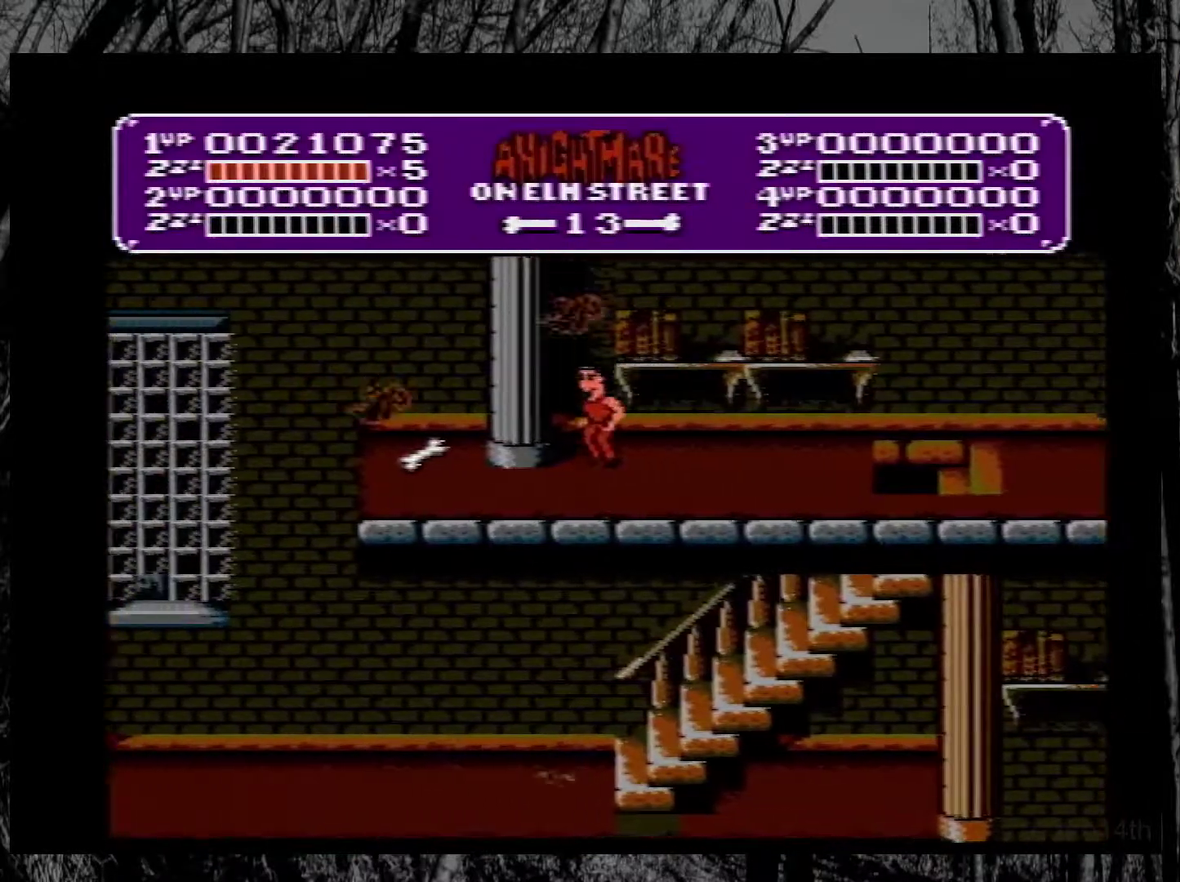
{"dt_ms": 500, "buttons": [], "events": [[233, "DPAD_LEFT", "up"], [300, "B", "down"], [450, "B", "up"]]}
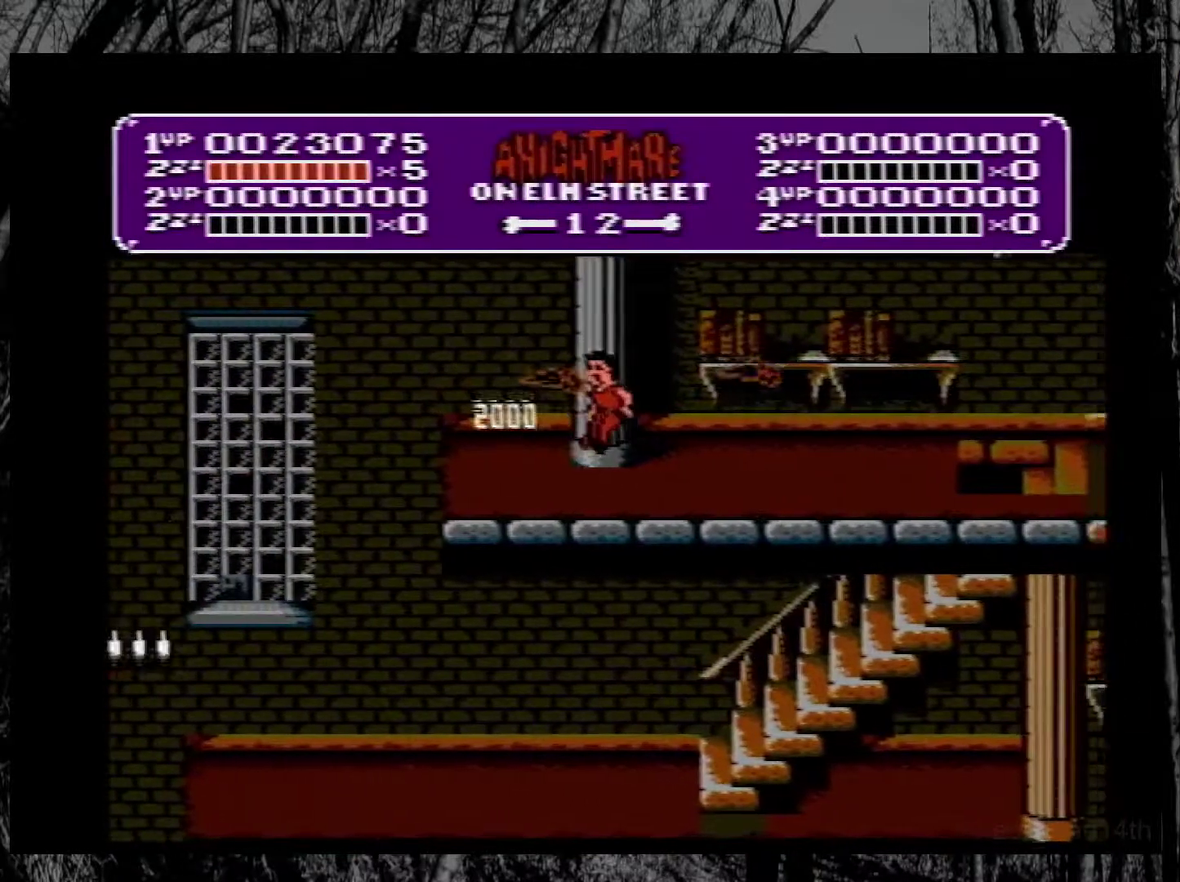
{"dt_ms": 500, "buttons": ["B", "DPAD_RIGHT"], "events": [[217, "DPAD_LEFT", "down"], [333, "DPAD_LEFT", "up"], [383, "DPAD_RIGHT", "down"], [483, "B", "down"]]}
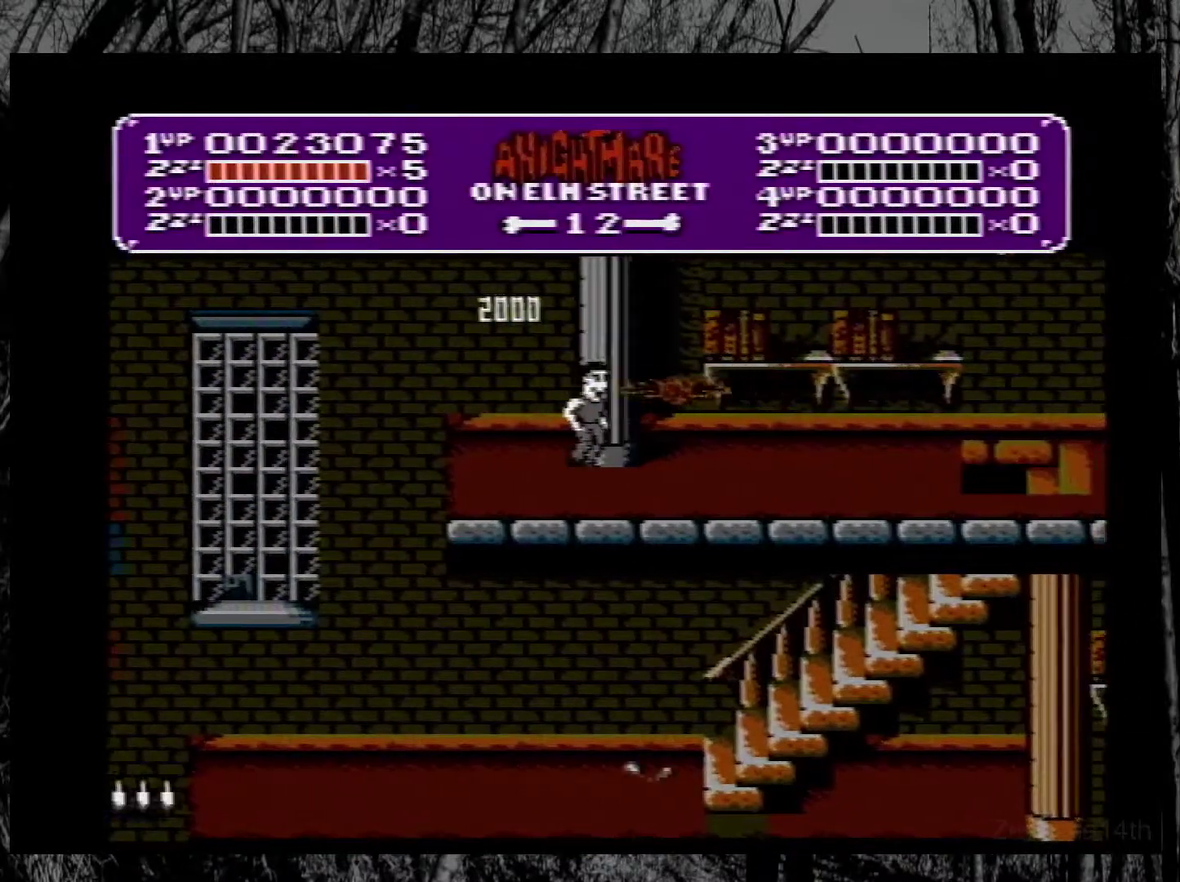
{"dt_ms": 500, "buttons": ["DPAD_RIGHT"], "events": [[117, "B", "up"], [167, "B", "down"], [283, "B", "up"]]}
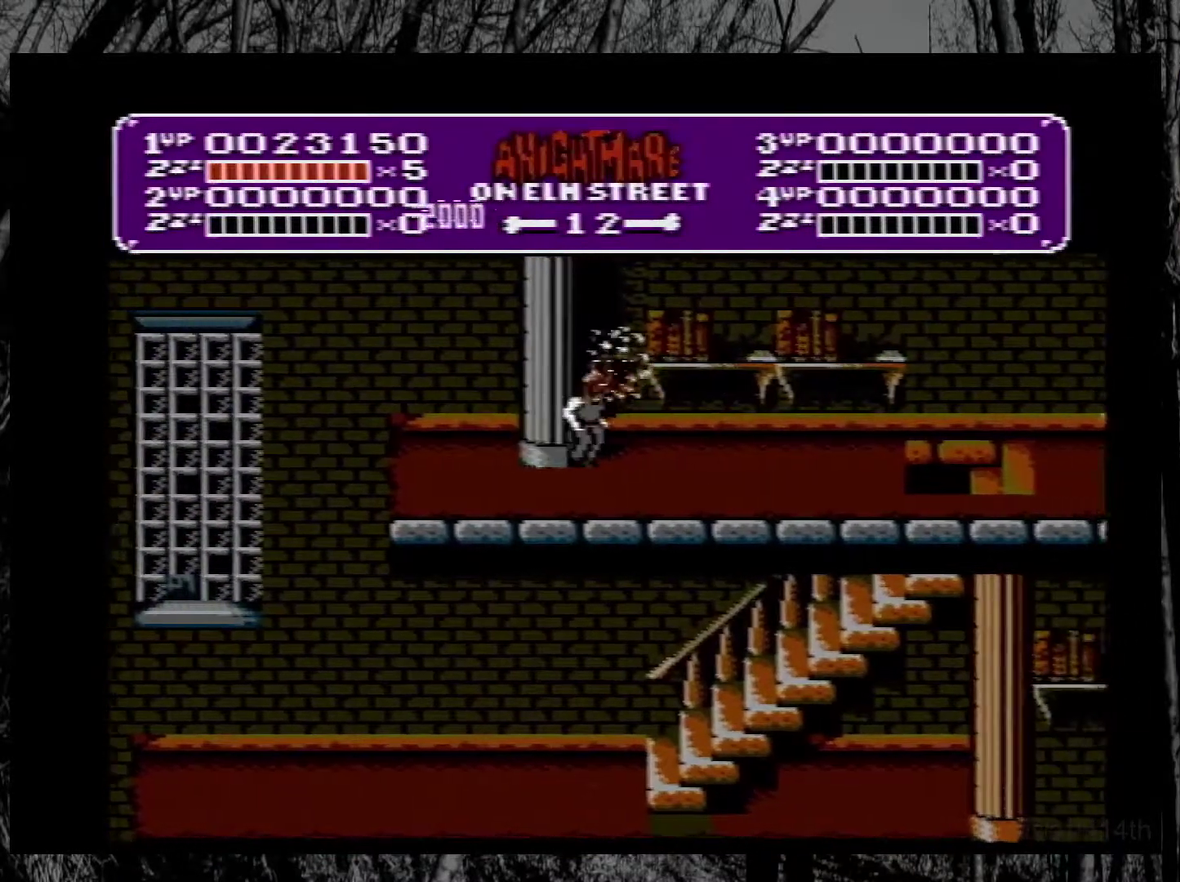
{"dt_ms": 500, "buttons": ["DPAD_RIGHT"], "events": [[83, "B", "down"], [183, "B", "up"]]}
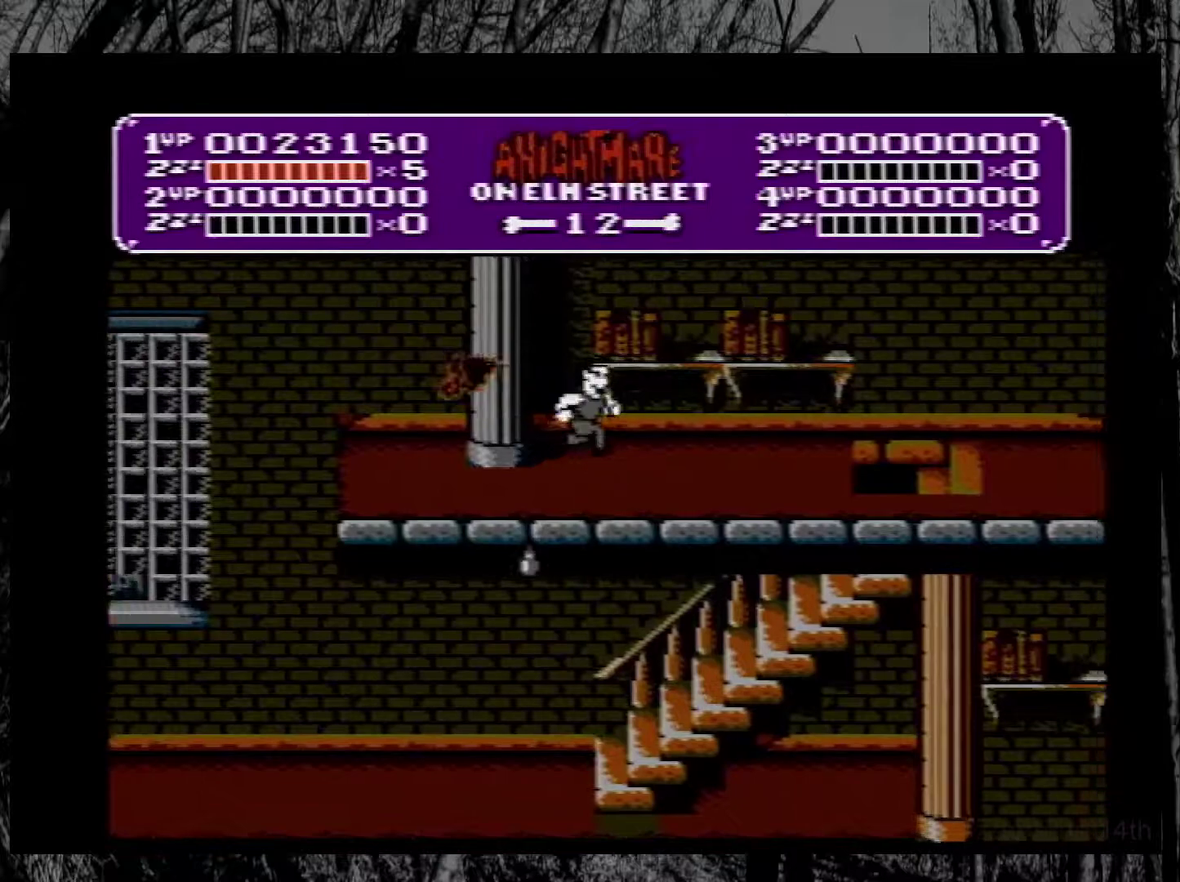
{"dt_ms": 500, "buttons": ["A", "DPAD_RIGHT"], "events": [[483, "A", "down"]]}
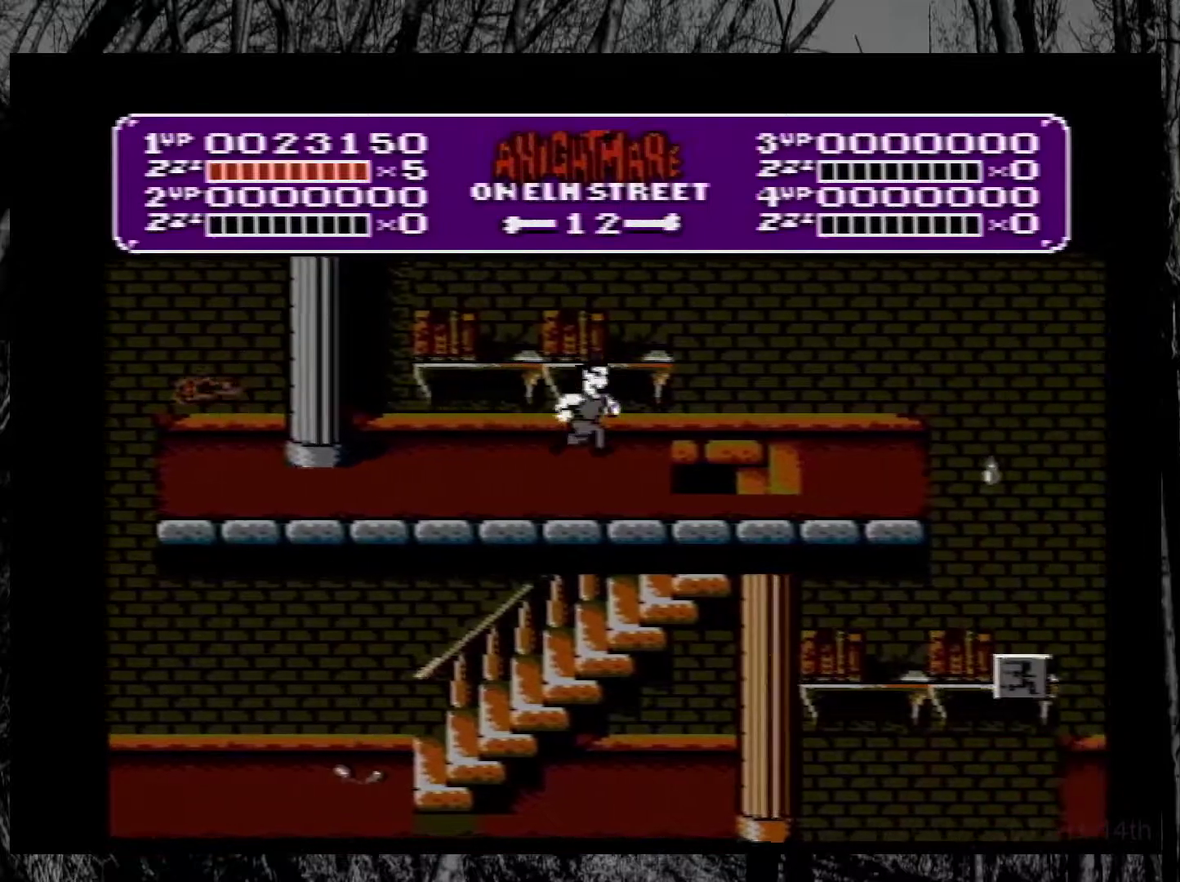
{"dt_ms": 500, "buttons": ["DPAD_RIGHT"], "events": [[117, "A", "up"]]}
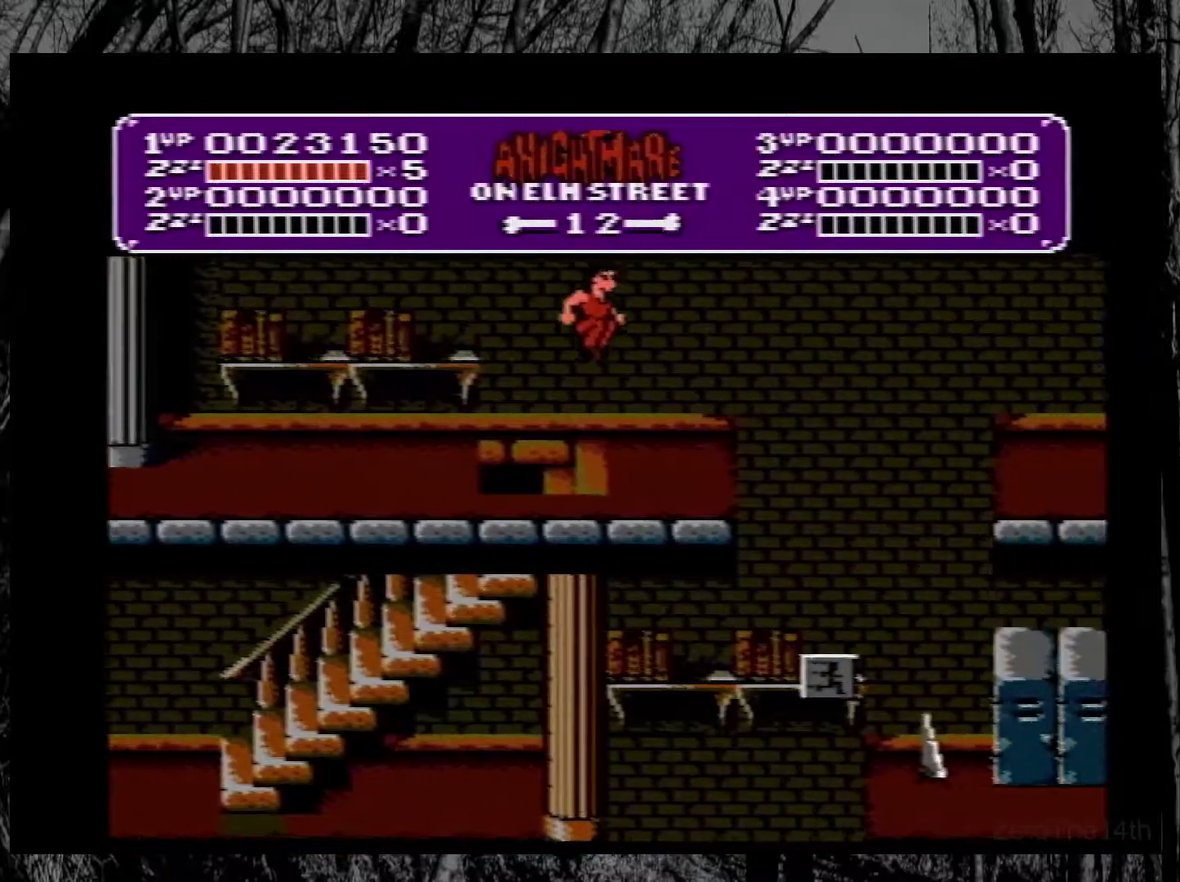
{"dt_ms": 500, "buttons": ["DPAD_RIGHT"], "events": [[67, "DPAD_RIGHT", "up"], [167, "DPAD_LEFT", "down"], [250, "DPAD_LEFT", "up"], [300, "DPAD_RIGHT", "down"]]}
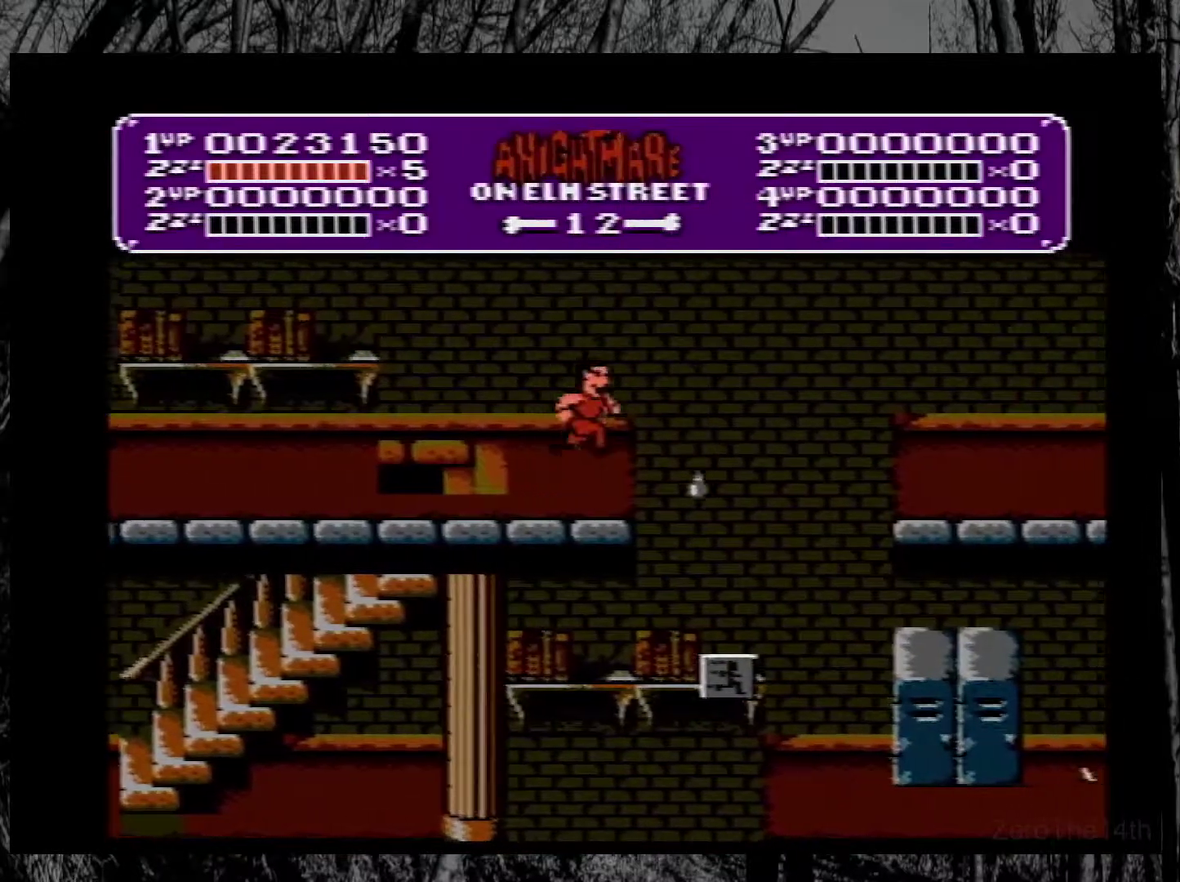
{"dt_ms": 500, "buttons": ["DPAD_RIGHT"], "events": [[17, "A", "down"], [133, "A", "up"]]}
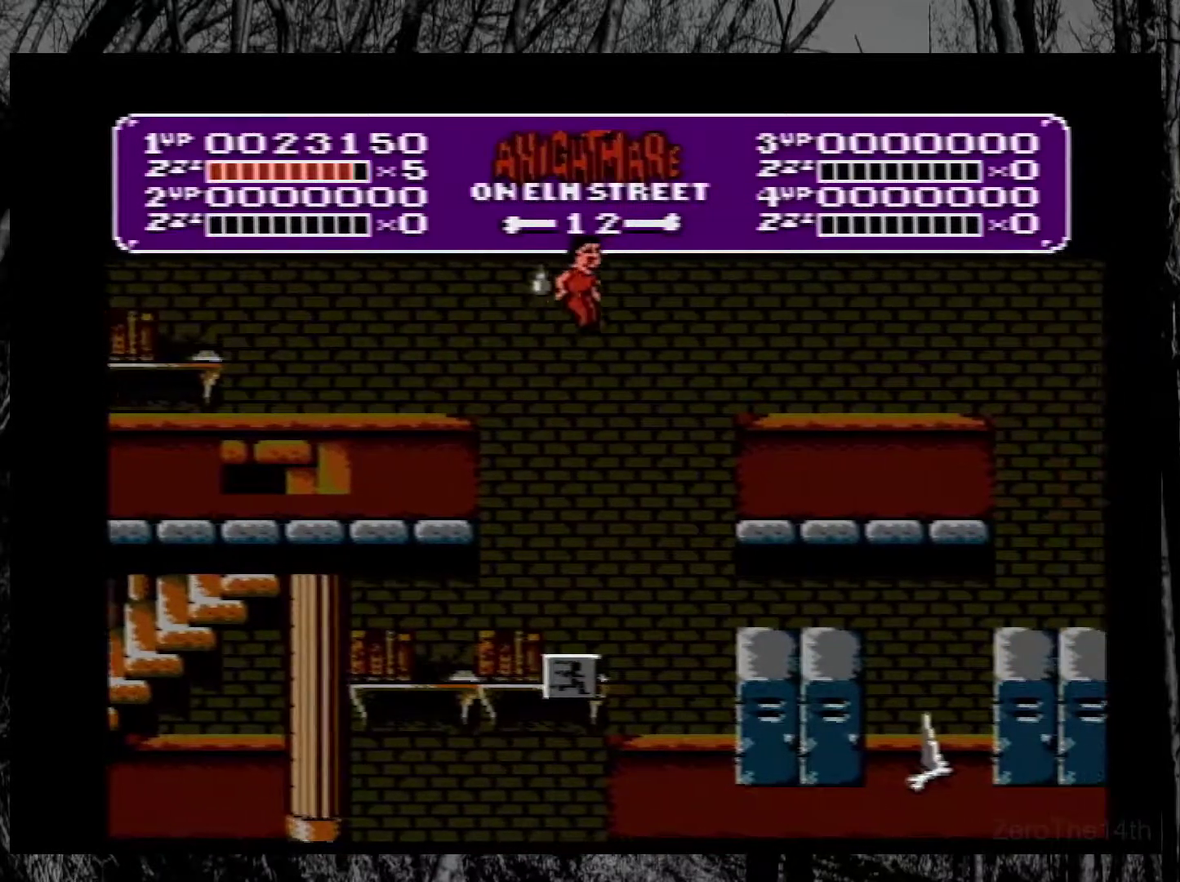
{"dt_ms": 500, "buttons": [], "events": [[350, "DPAD_RIGHT", "up"]]}
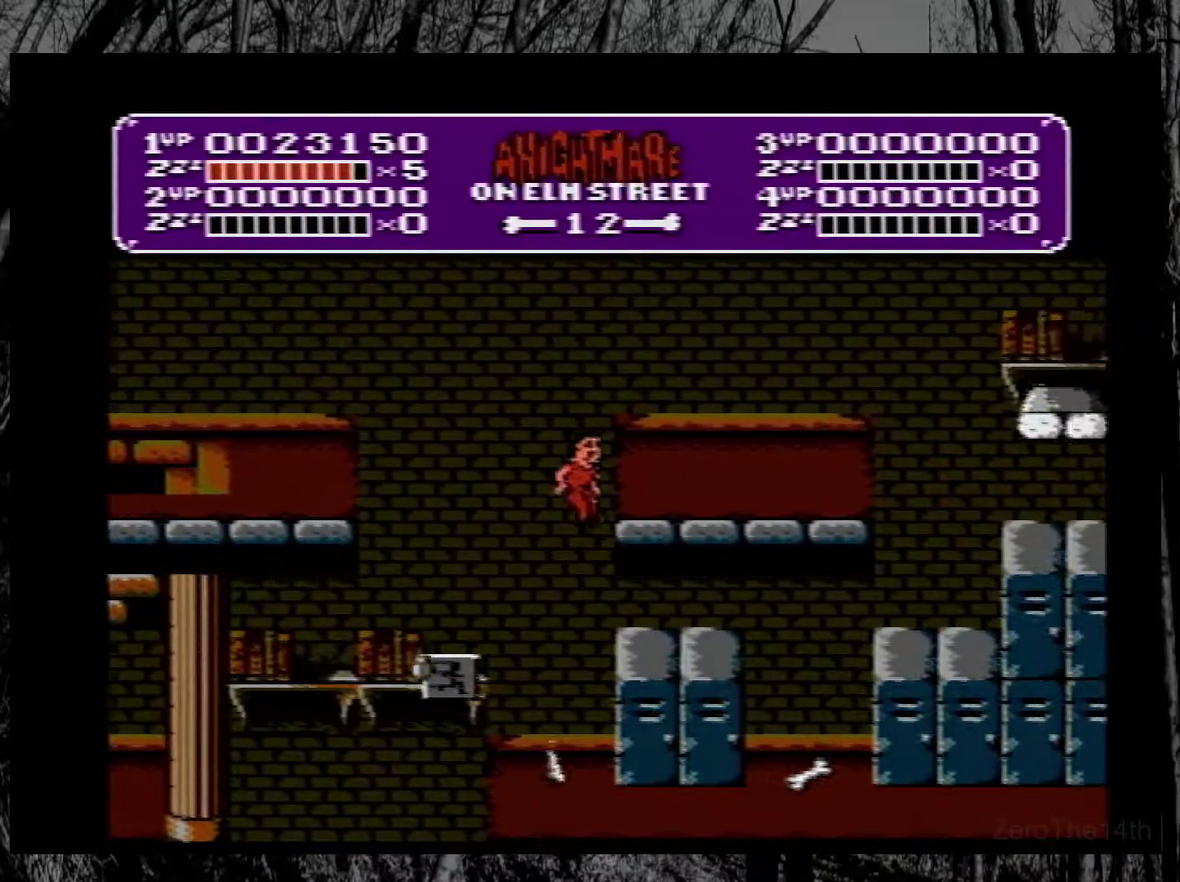
{"dt_ms": 500, "buttons": ["DPAD_RIGHT"], "events": [[67, "DPAD_RIGHT", "down"]]}
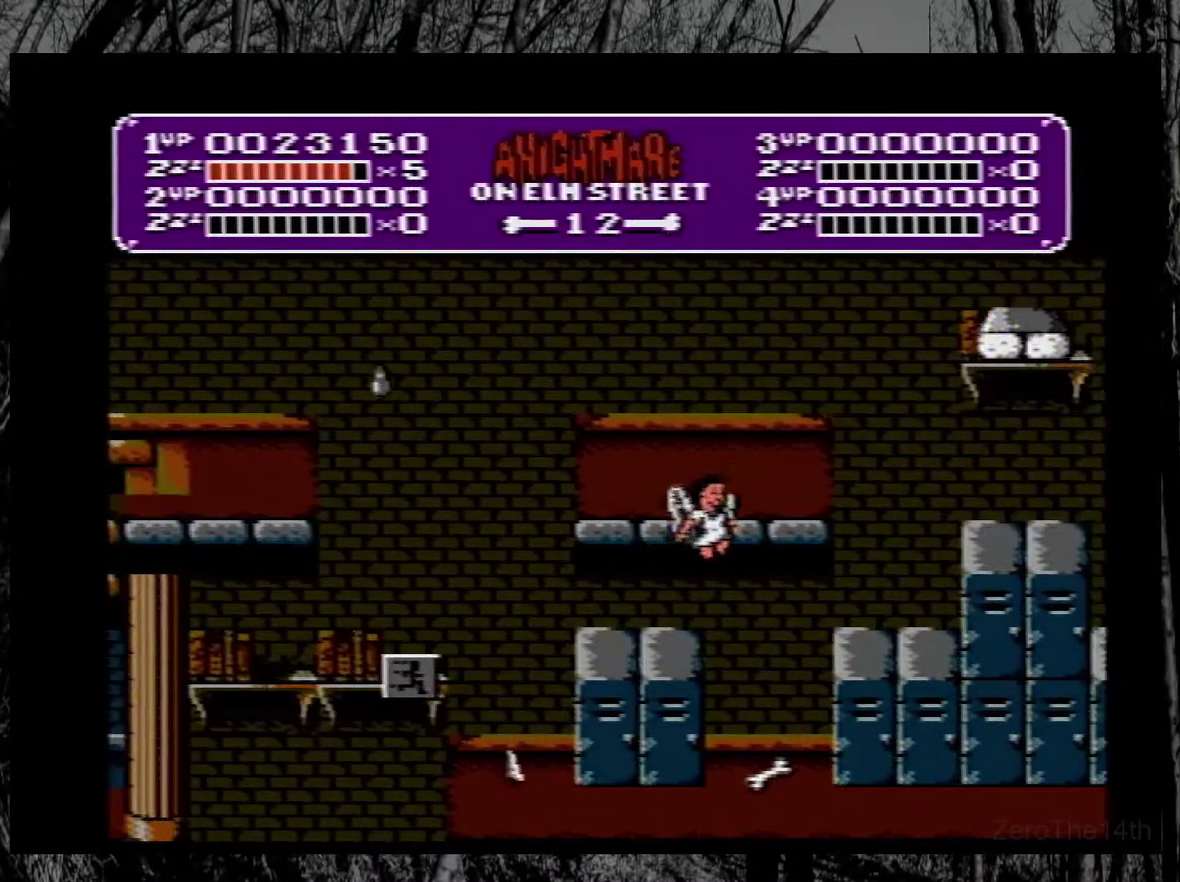
{"dt_ms": 500, "buttons": [], "events": [[167, "DPAD_RIGHT", "up"]]}
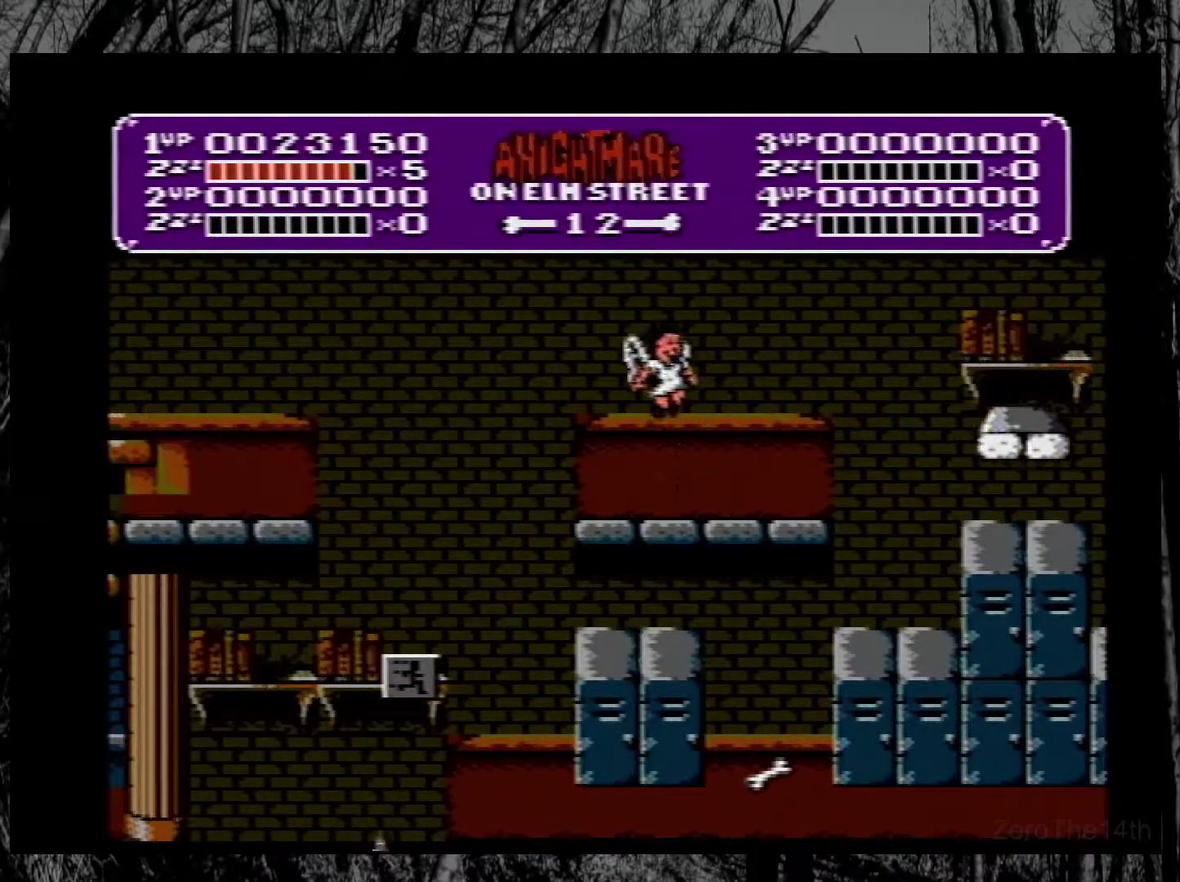
{"dt_ms": 500, "buttons": [], "events": []}
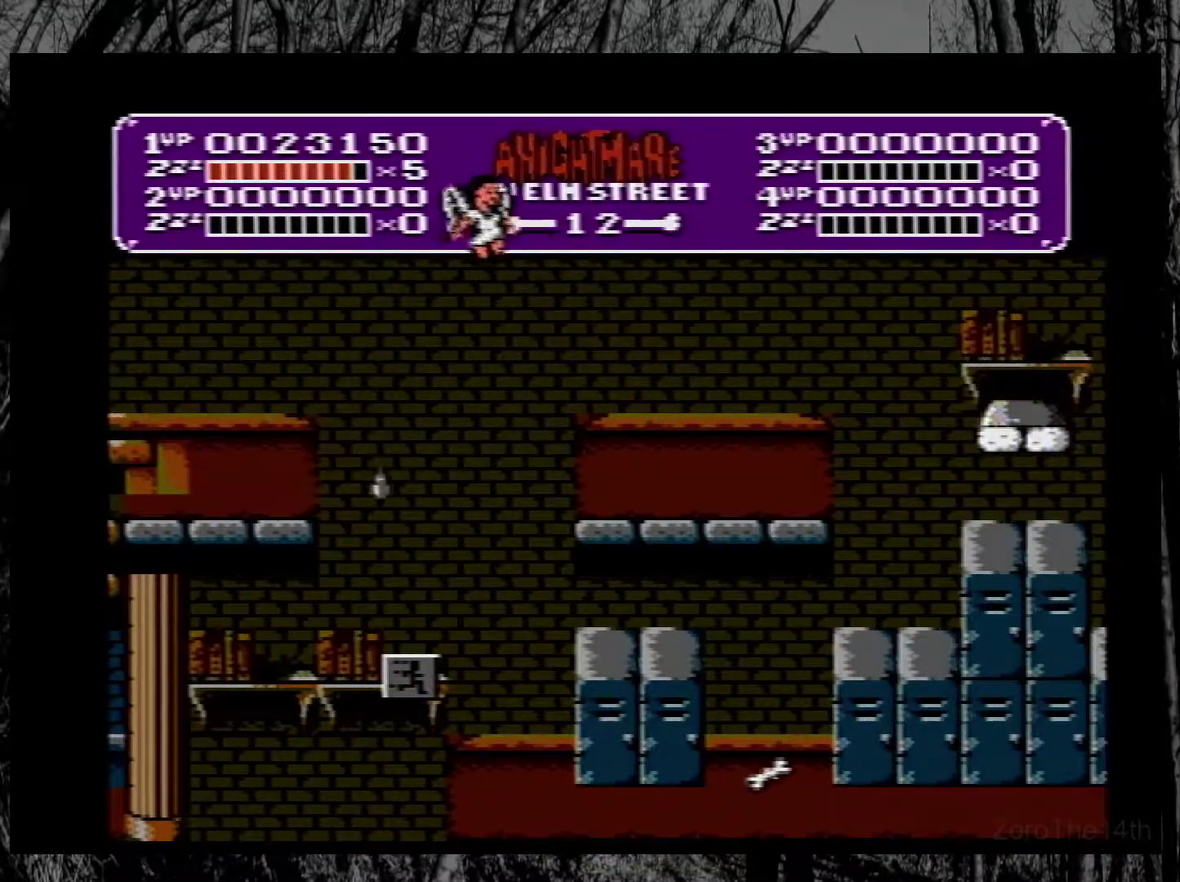
{"dt_ms": 500, "buttons": ["DPAD_RIGHT"], "events": [[33, "DPAD_RIGHT", "down"]]}
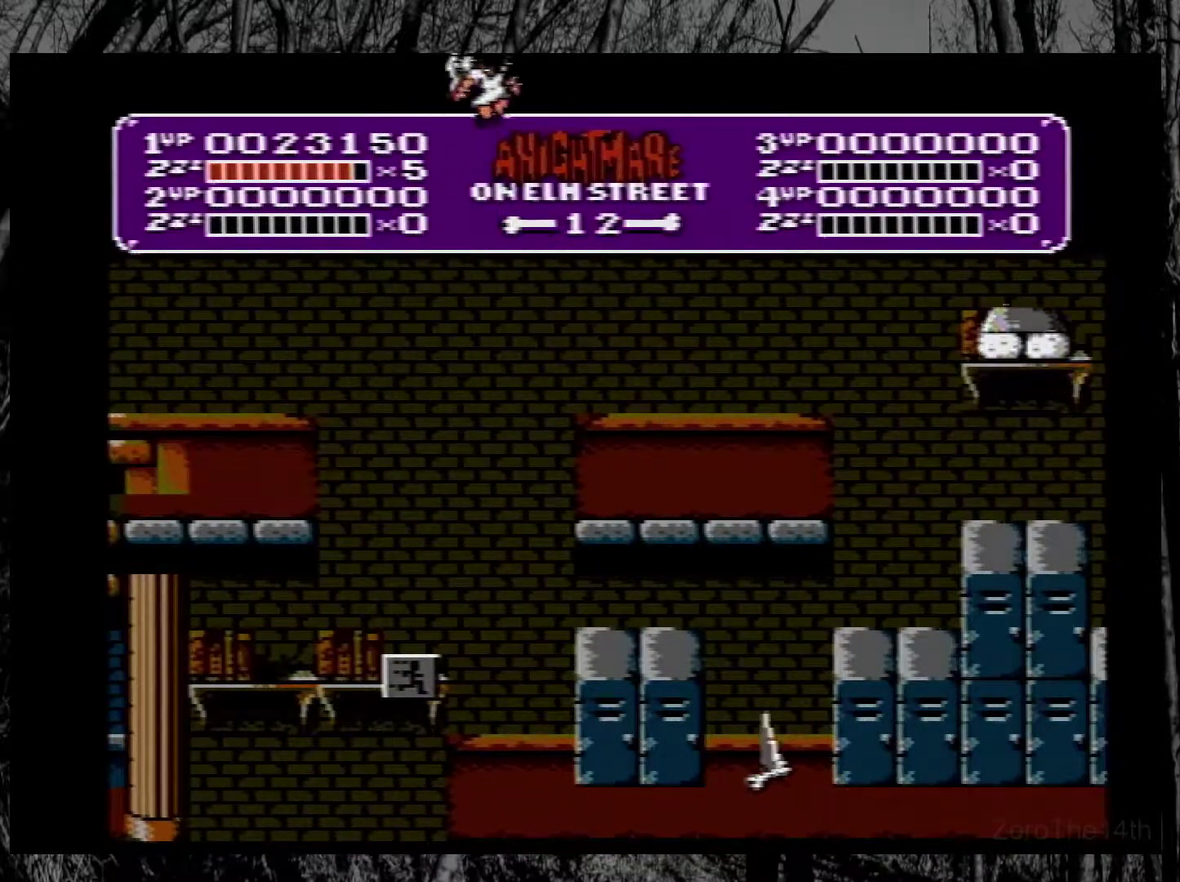
{"dt_ms": 500, "buttons": ["DPAD_RIGHT"], "events": []}
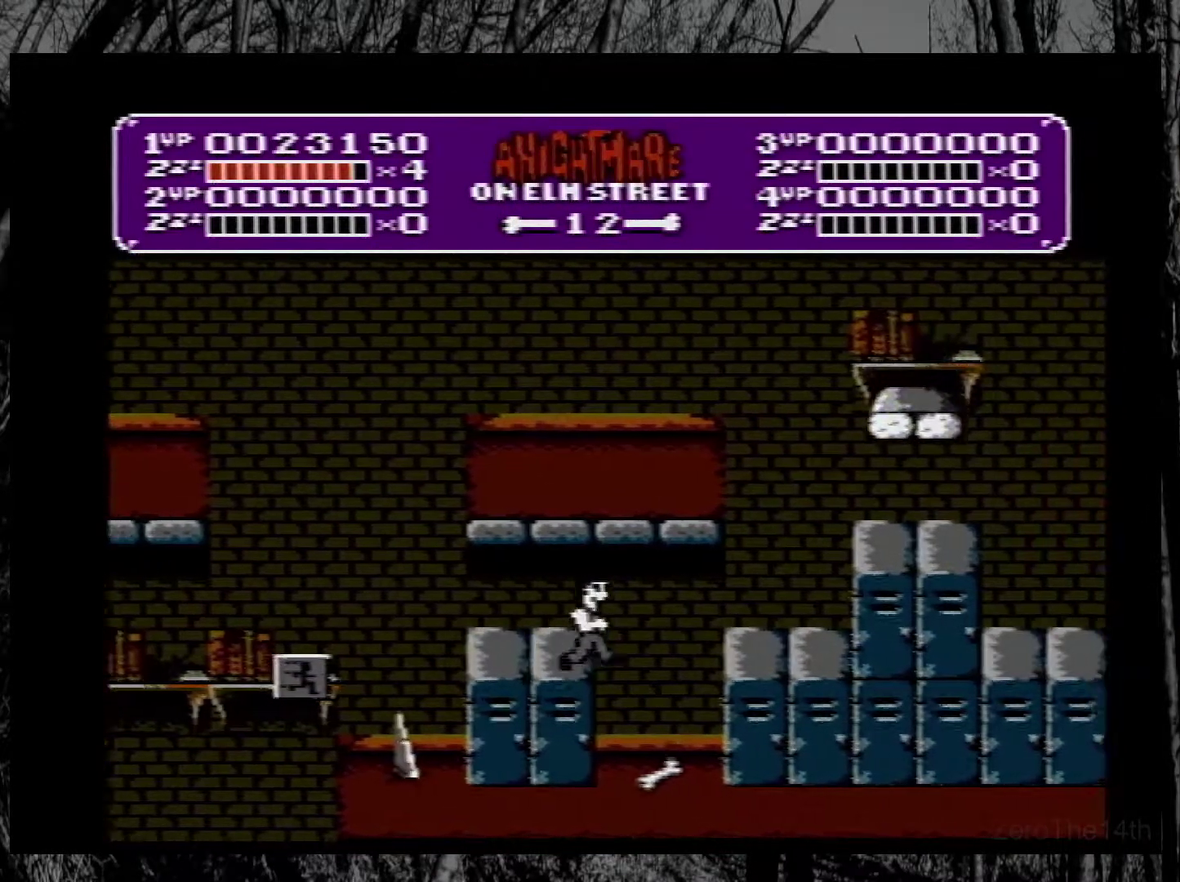
{"dt_ms": 500, "buttons": ["A", "DPAD_RIGHT"], "events": [[67, "DPAD_RIGHT", "up"], [133, "DPAD_LEFT", "down"], [233, "DPAD_LEFT", "up"], [267, "DPAD_RIGHT", "down"], [483, "A", "down"]]}
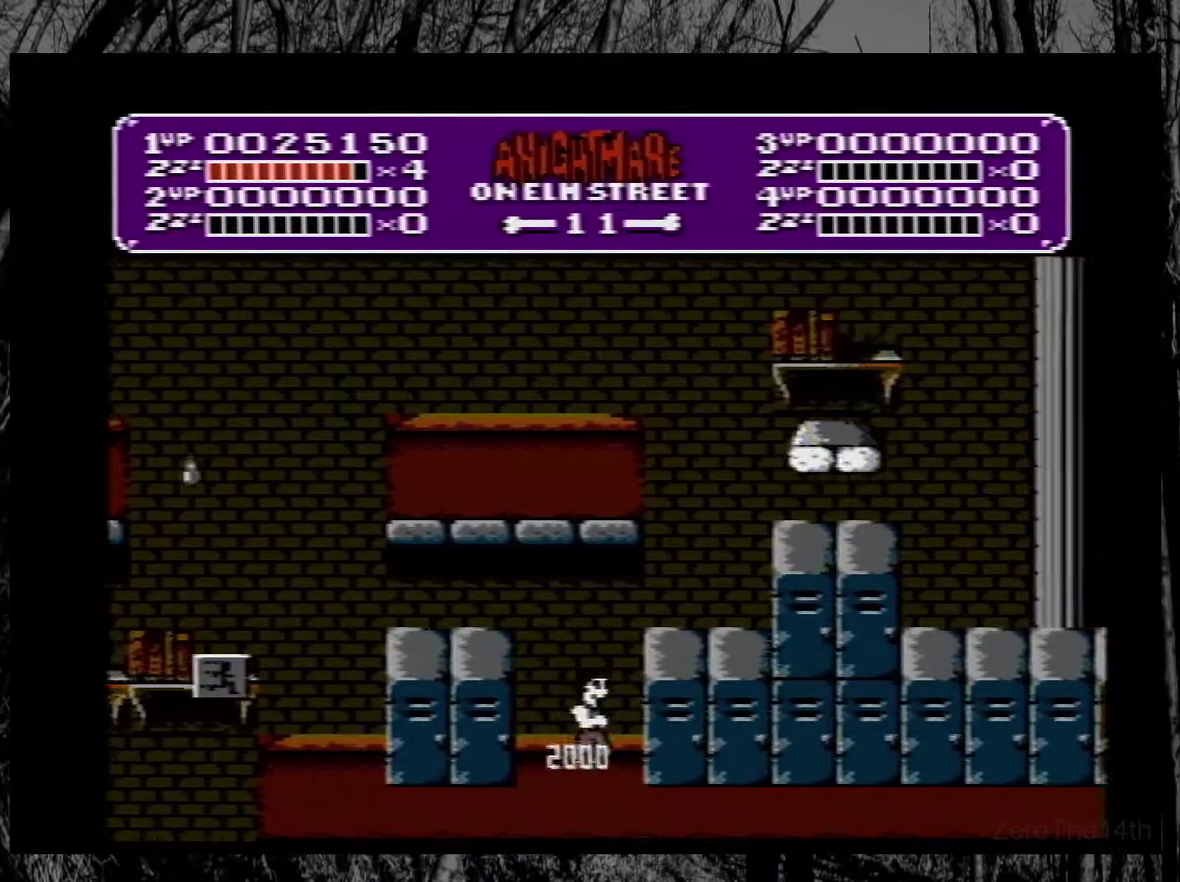
{"dt_ms": 500, "buttons": [], "events": [[167, "A", "up"], [450, "DPAD_RIGHT", "up"]]}
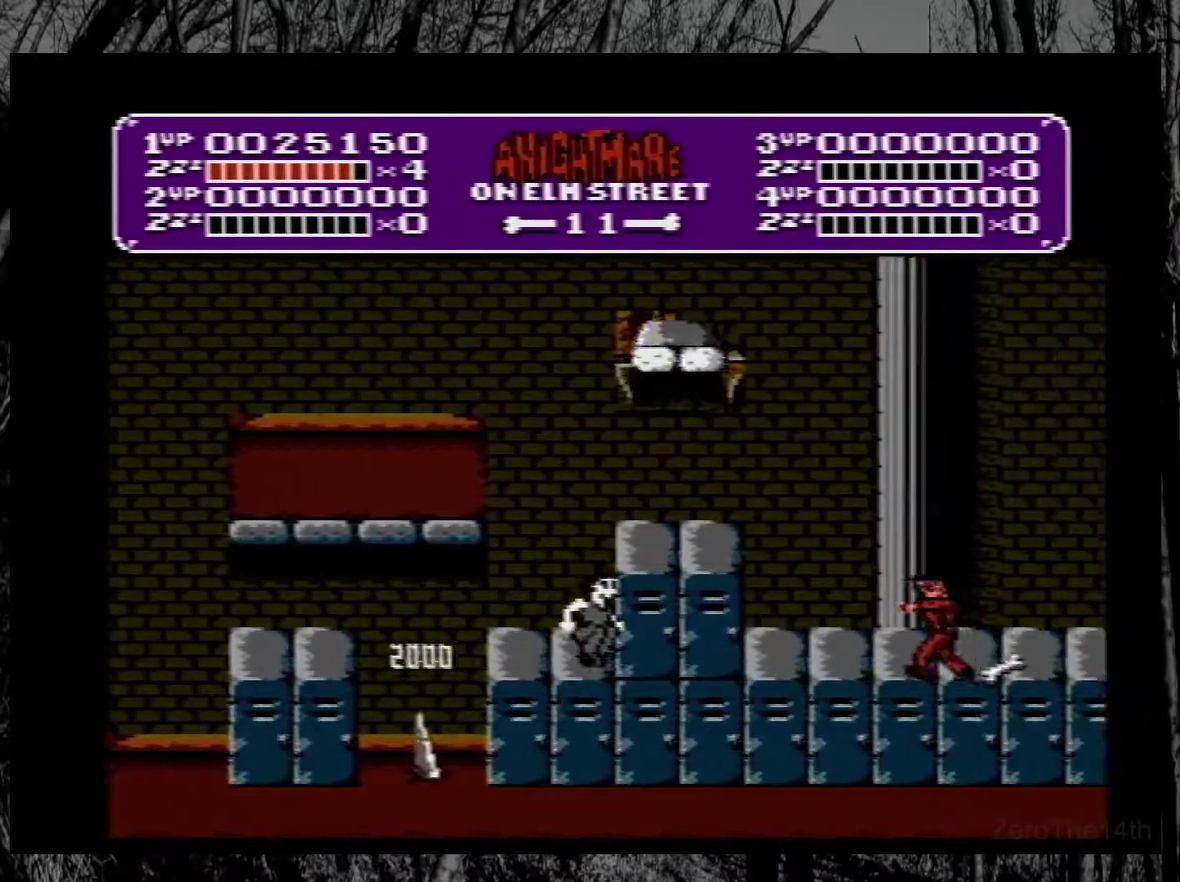
{"dt_ms": 500, "buttons": [], "events": [[150, "A", "down"], [400, "A", "up"], [433, "DPAD_RIGHT", "down"], [500, "DPAD_RIGHT", "up"]]}
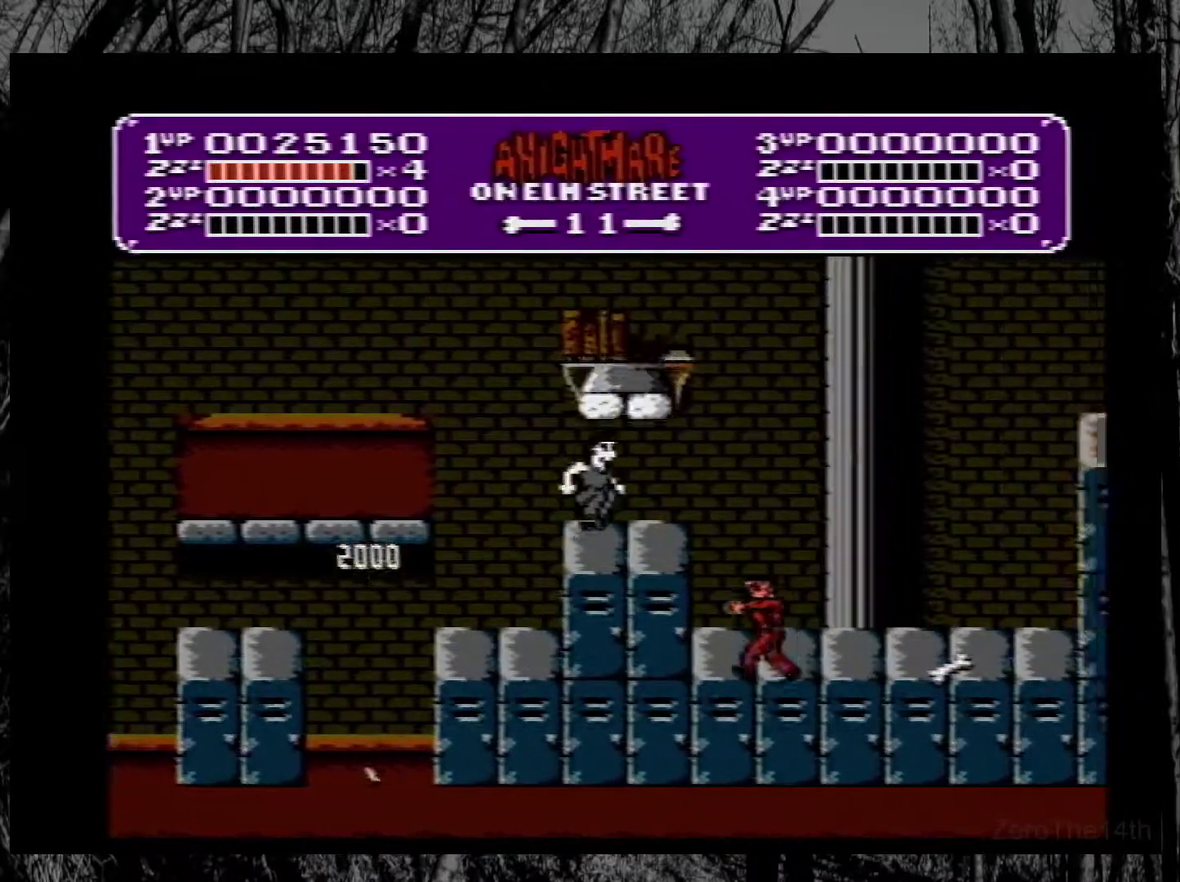
{"dt_ms": 500, "buttons": ["DPAD_RIGHT"], "events": [[150, "DPAD_LEFT", "down"], [233, "DPAD_LEFT", "up"], [300, "DPAD_RIGHT", "down"]]}
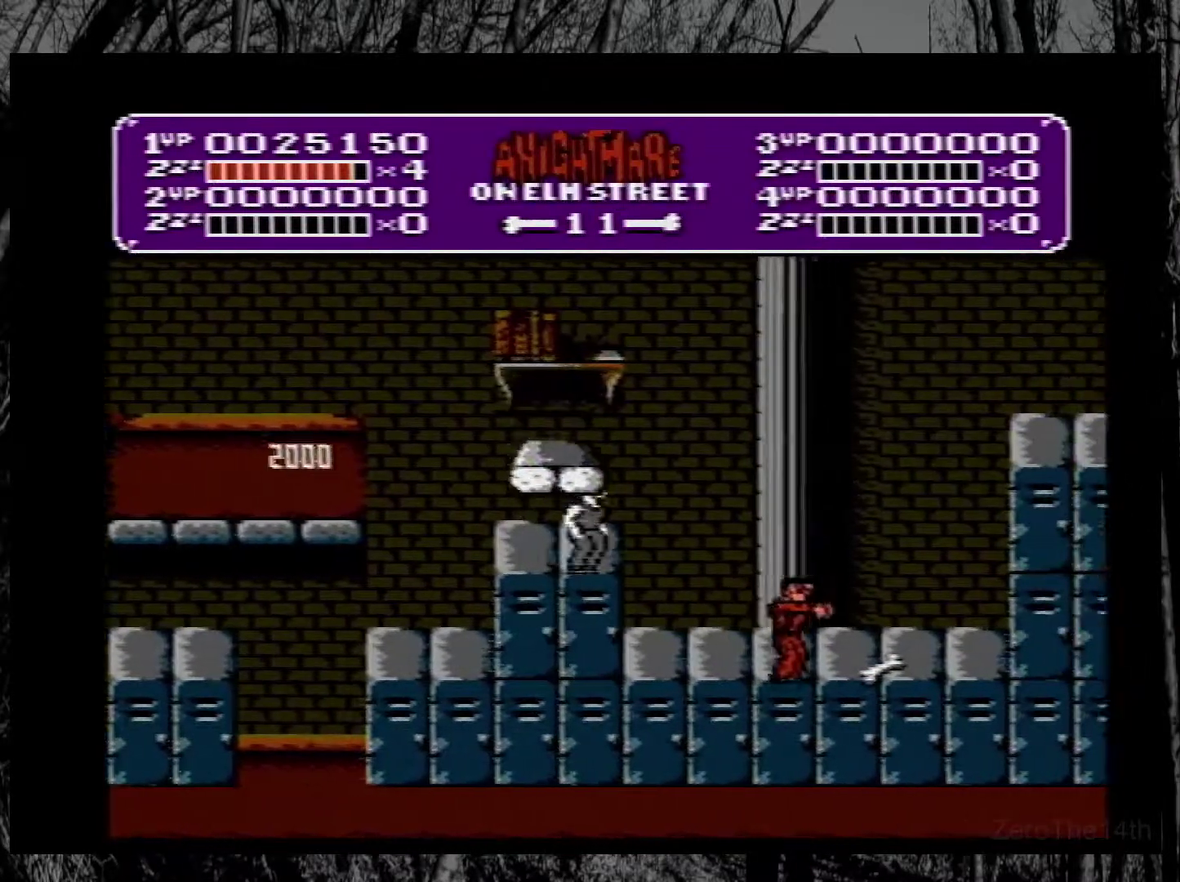
{"dt_ms": 500, "buttons": ["DPAD_RIGHT"], "events": [[250, "DPAD_RIGHT", "up"], [450, "DPAD_RIGHT", "down"]]}
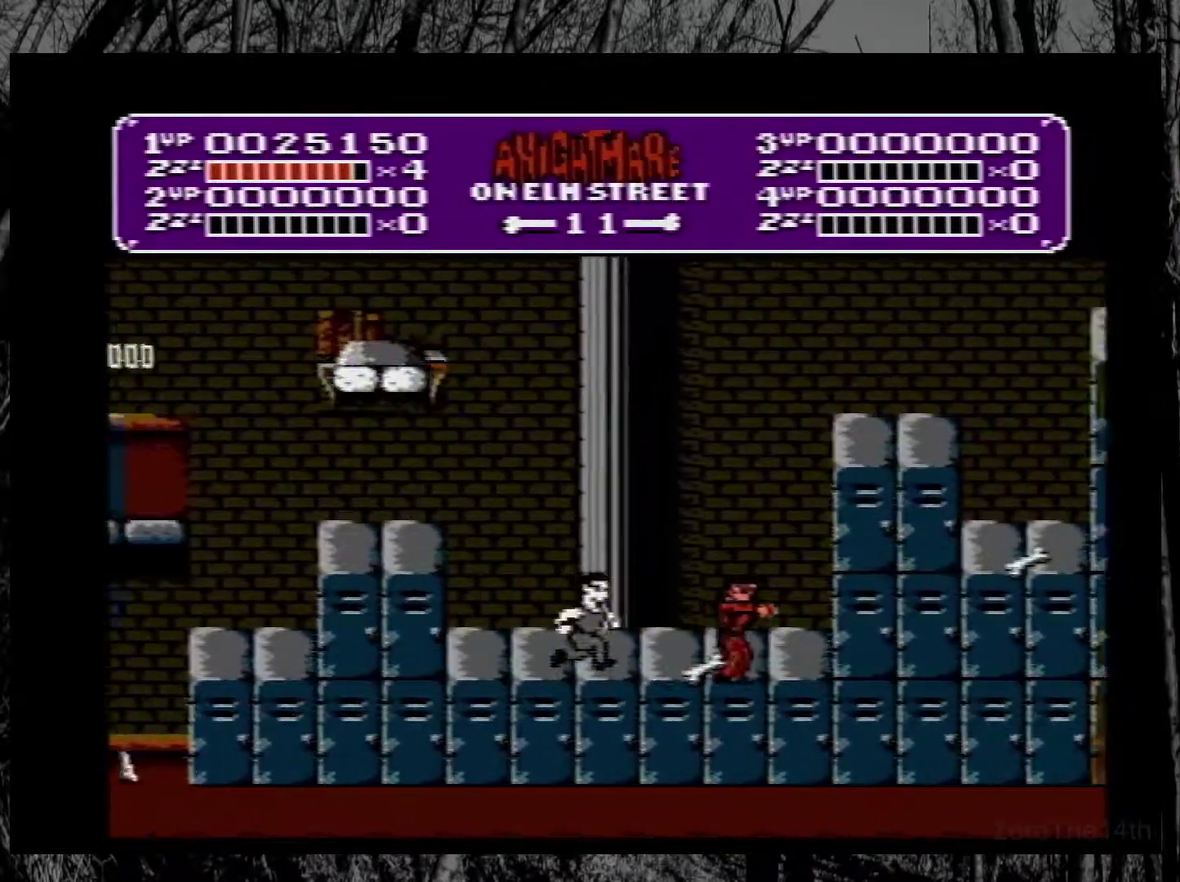
{"dt_ms": 500, "buttons": ["A", "DPAD_LEFT"], "events": [[167, "DPAD_RIGHT", "up"], [200, "DPAD_LEFT", "down"], [383, "A", "down"]]}
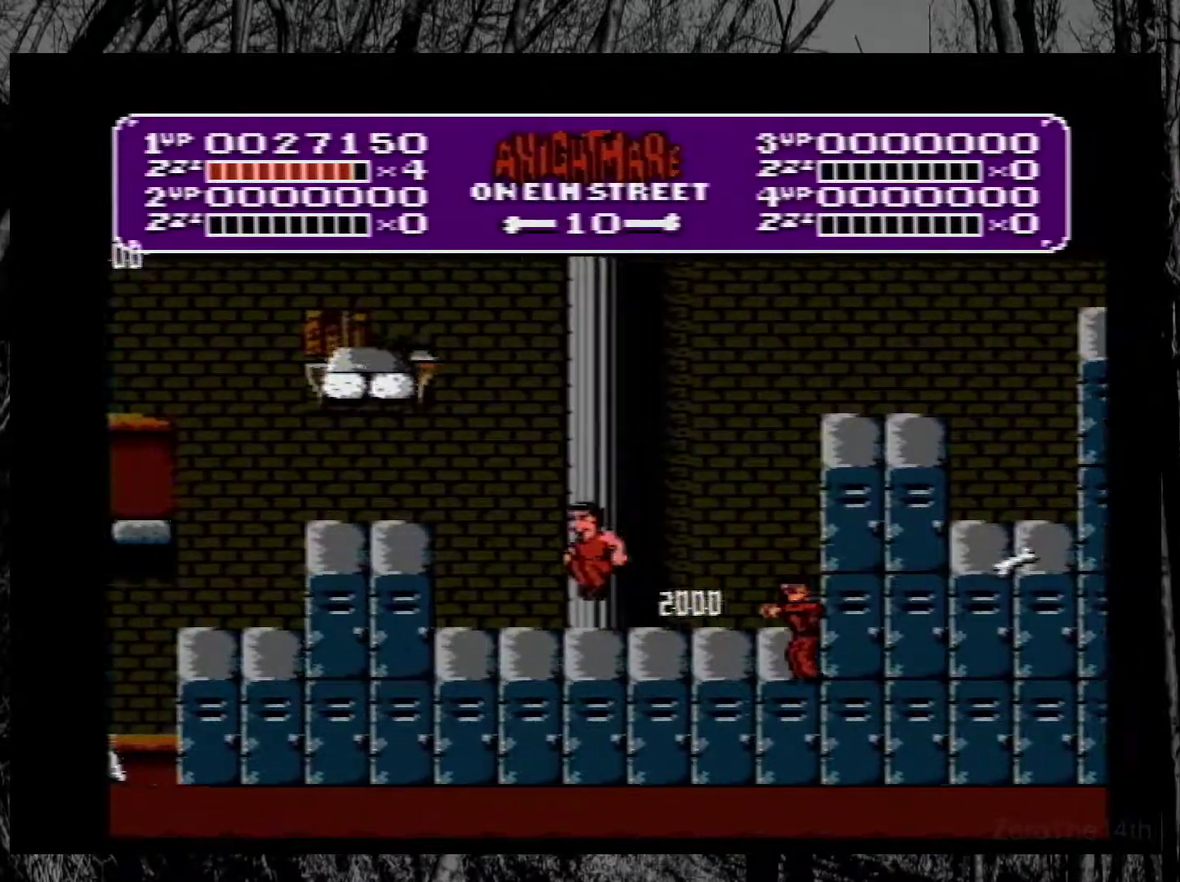
{"dt_ms": 500, "buttons": [], "events": [[267, "A", "up"], [467, "DPAD_LEFT", "up"]]}